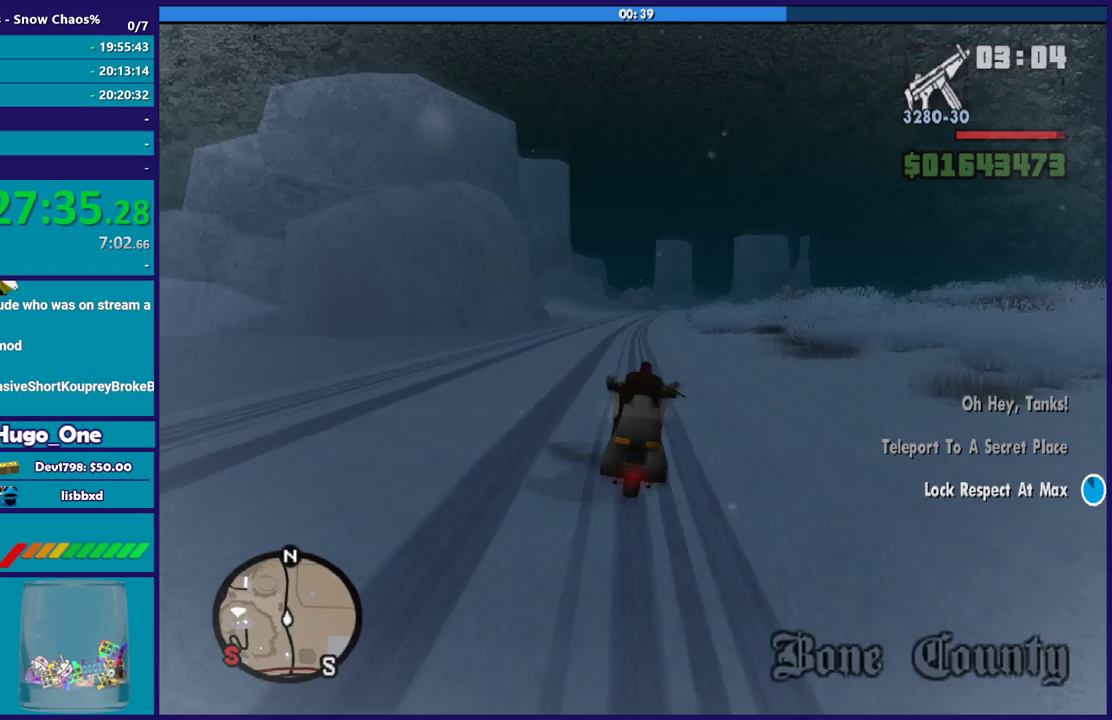
Gameplay with a controller (Xbox layout); each line is a JSON object with the inputs held at the frame after it. "events" lists button and stick changes between this image and that frame as [ms after this image, input, new state], when the widget could be followed in between.
{"buttons": ["R2"], "left_stick": "center", "right_stick": "center", "events": [[167, "left_stick", "up-left"], [267, "left_stick", "center"], [367, "left_stick", "up-left"], [467, "left_stick", "center"]]}
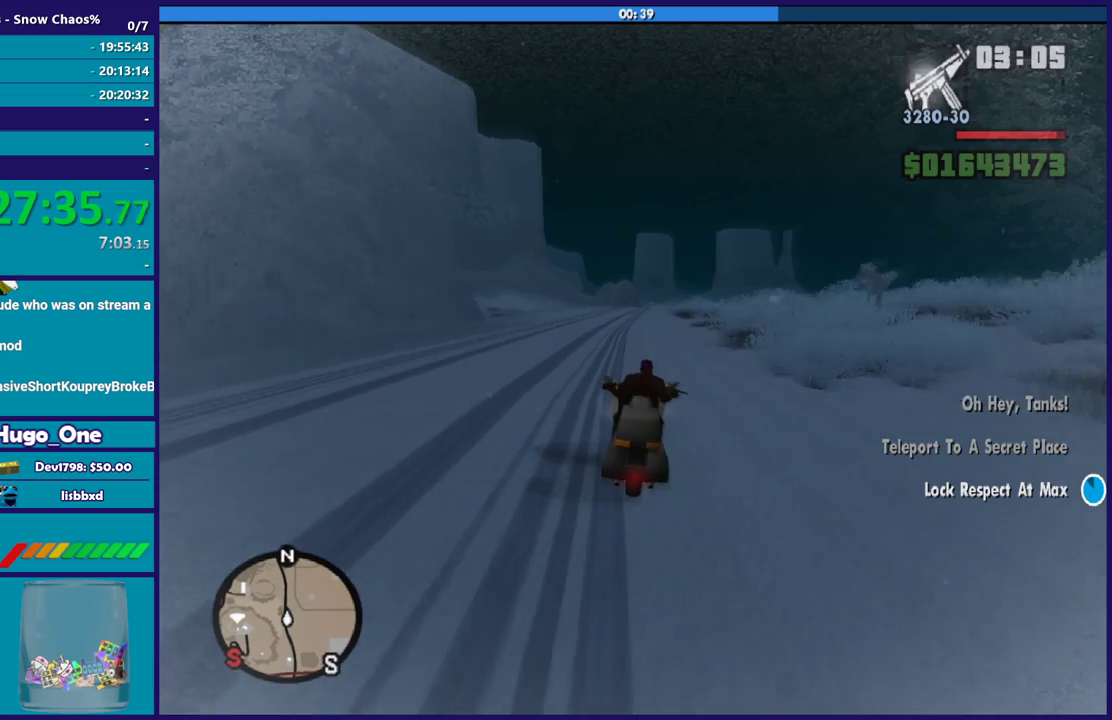
{"buttons": ["R2"], "left_stick": "up", "right_stick": "center", "events": [[101, "left_stick", "up-left"], [267, "left_stick", "up"]]}
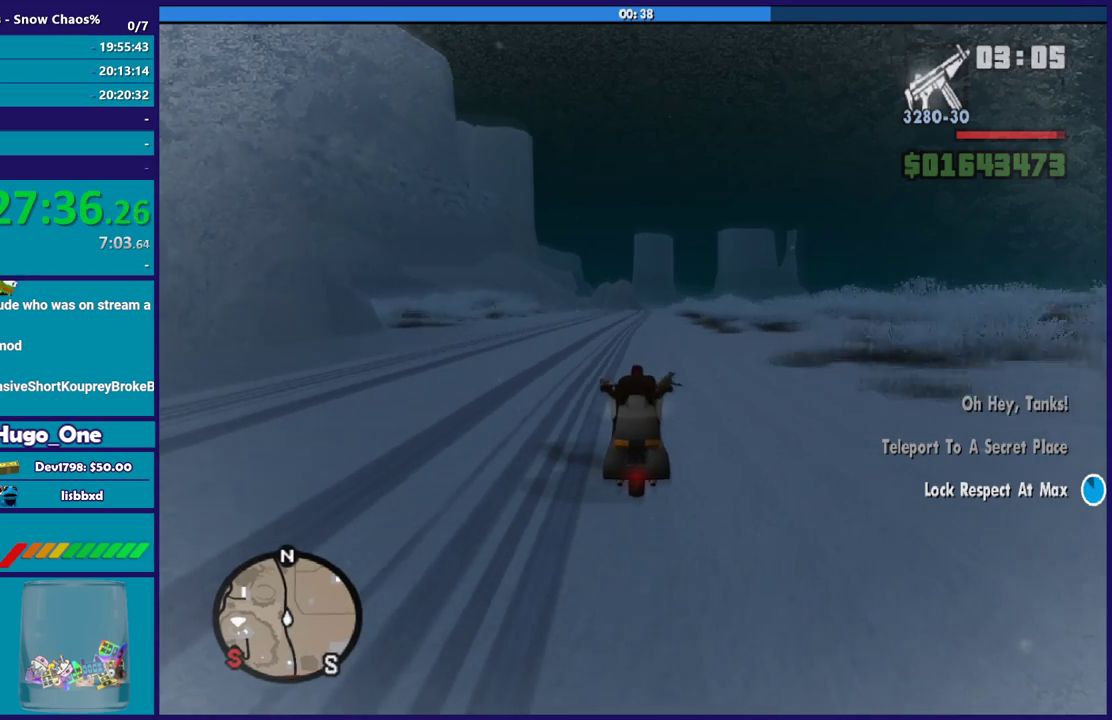
{"buttons": ["R2"], "left_stick": "center", "right_stick": "center", "events": [[133, "left_stick", "right"], [300, "left_stick", "up"], [434, "left_stick", "center"]]}
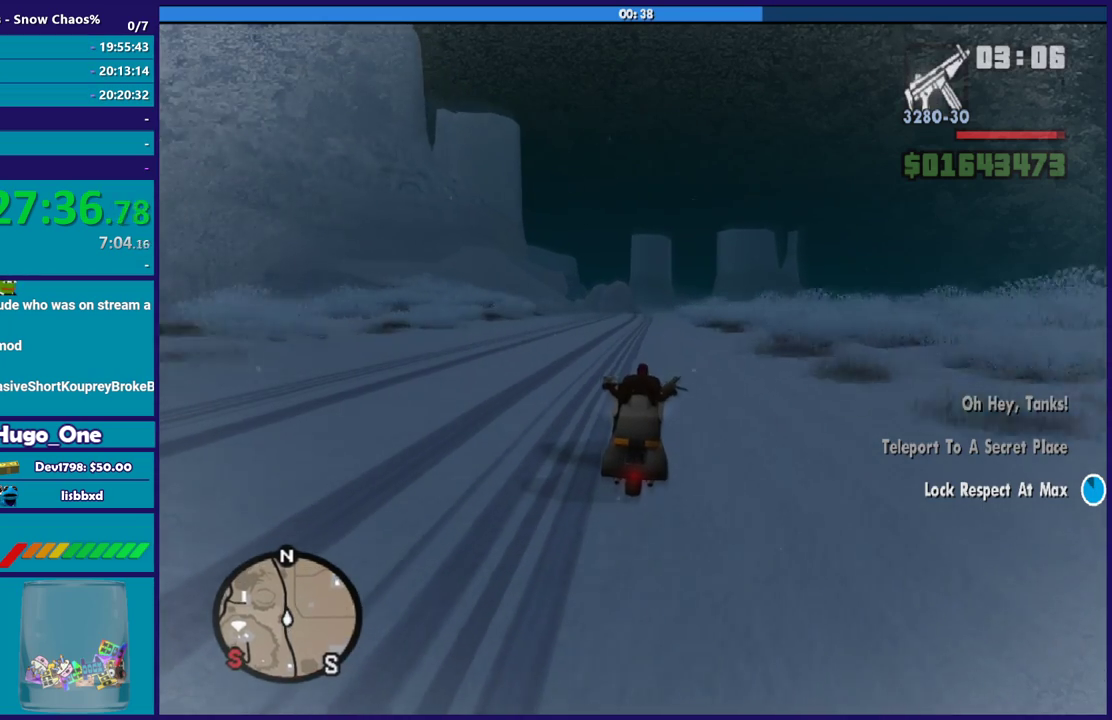
{"buttons": ["R2"], "left_stick": "right", "right_stick": "center", "events": [[33, "left_stick", "up"], [200, "left_stick", "center"], [300, "left_stick", "up"], [433, "left_stick", "right"]]}
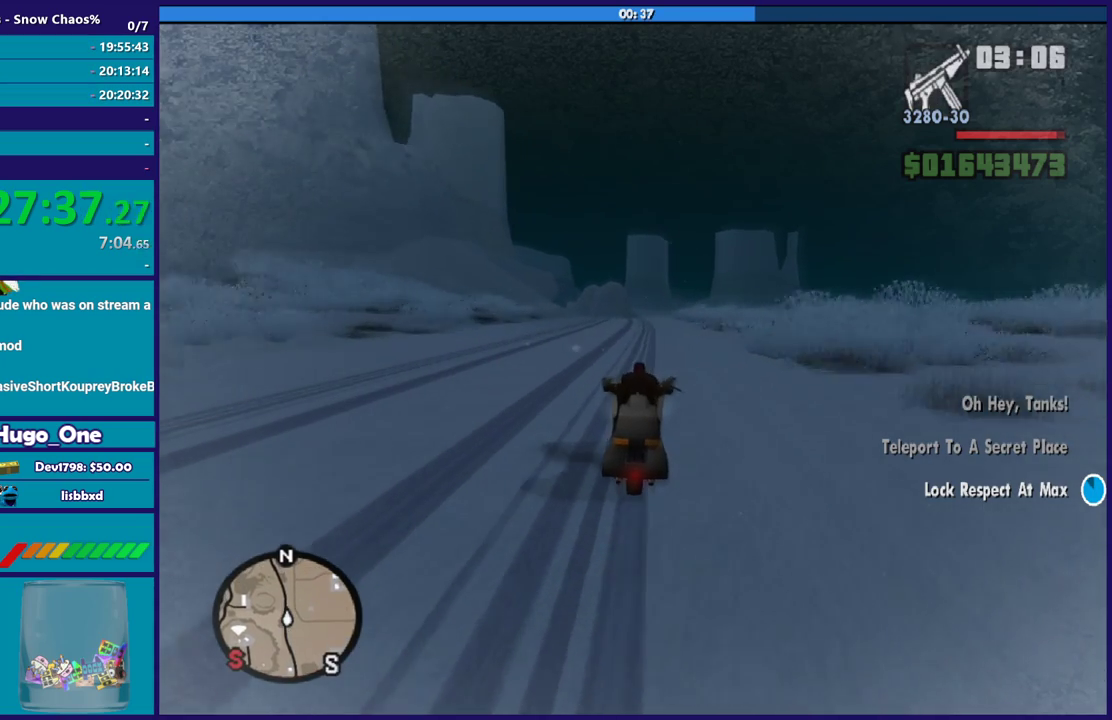
{"buttons": ["R2"], "left_stick": "up", "right_stick": "center", "events": [[100, "left_stick", "up"], [300, "left_stick", "right"], [367, "left_stick", "up-right"], [434, "left_stick", "up"]]}
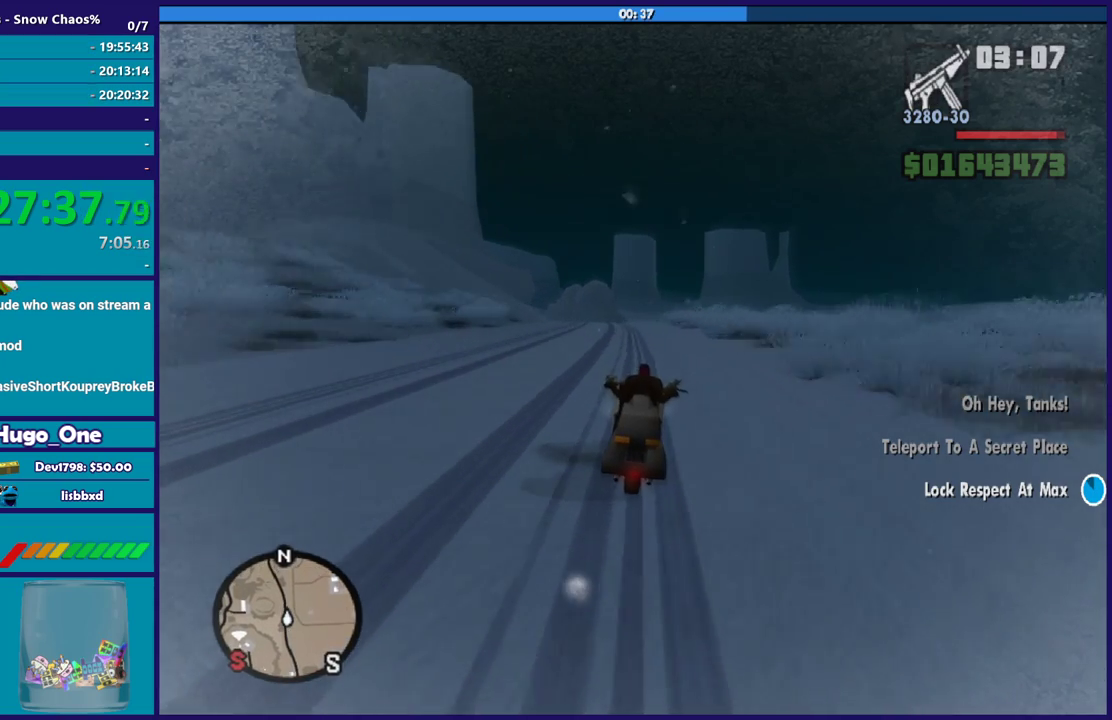
{"buttons": ["R2"], "left_stick": "up-left", "right_stick": "down-left", "events": [[66, "left_stick", "right"], [133, "left_stick", "up-left"], [300, "left_stick", "left"], [433, "right_stick", "down-left"], [500, "left_stick", "up-left"]]}
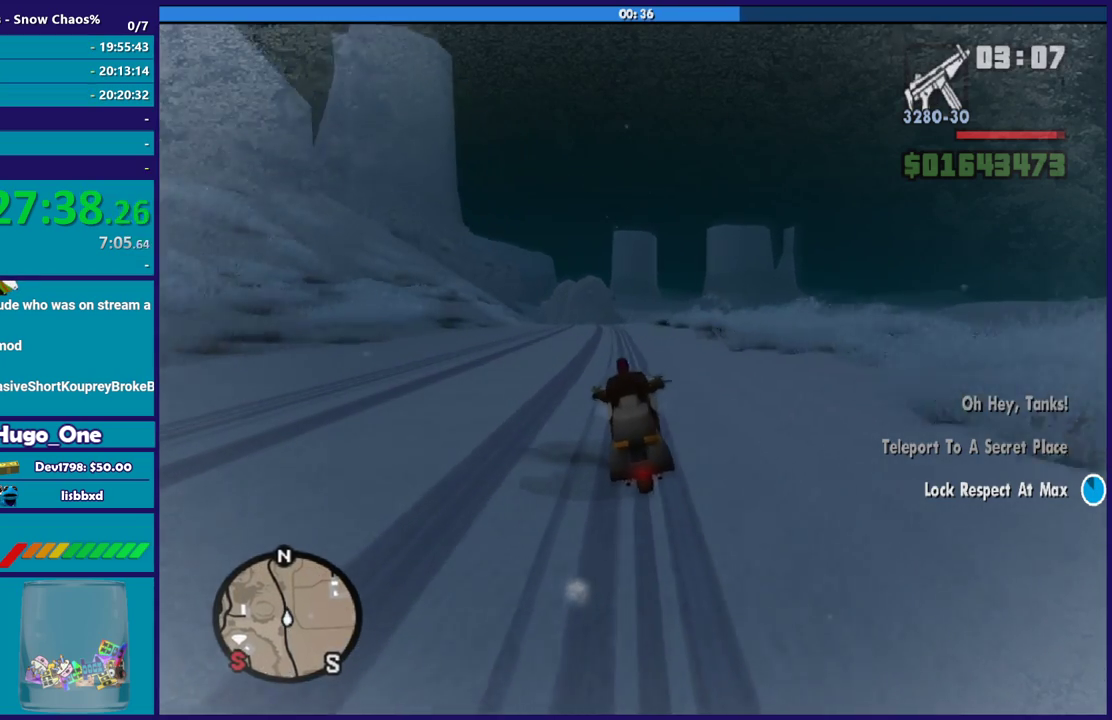
{"buttons": ["R2"], "left_stick": "up", "right_stick": "down-left", "events": [[133, "left_stick", "center"], [234, "left_stick", "up"], [300, "left_stick", "up-left"], [501, "left_stick", "up"]]}
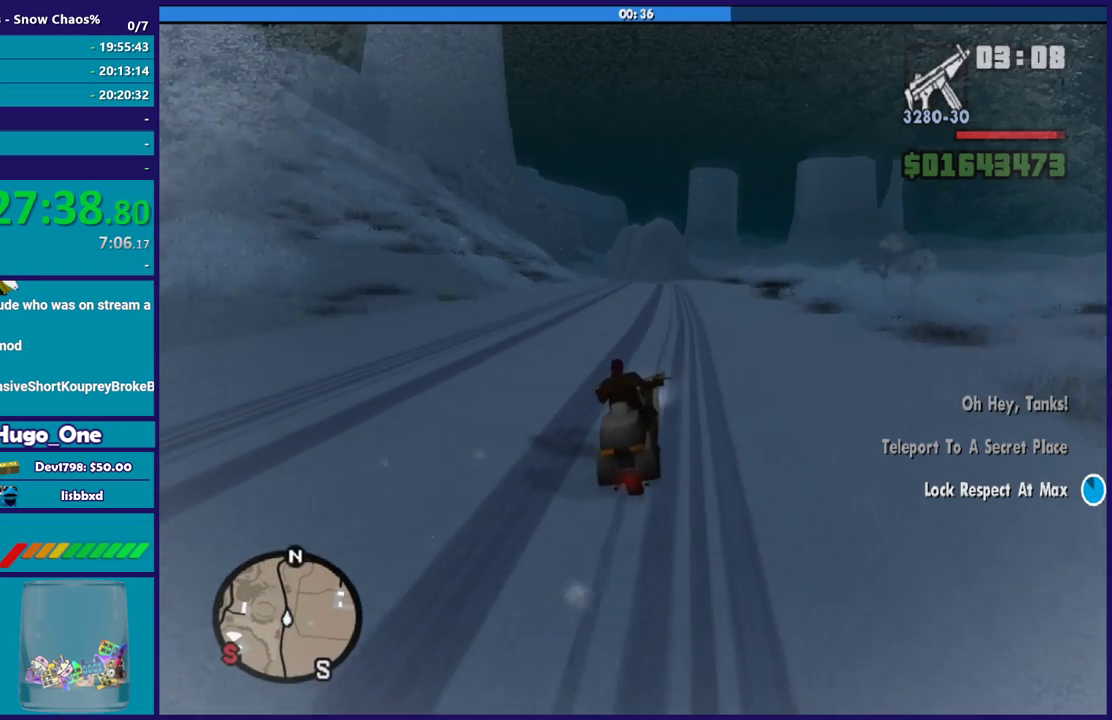
{"buttons": ["R2"], "left_stick": "up", "right_stick": "down-left", "events": [[133, "left_stick", "up-left"], [200, "left_stick", "center"], [266, "left_stick", "up-left"], [500, "left_stick", "up"]]}
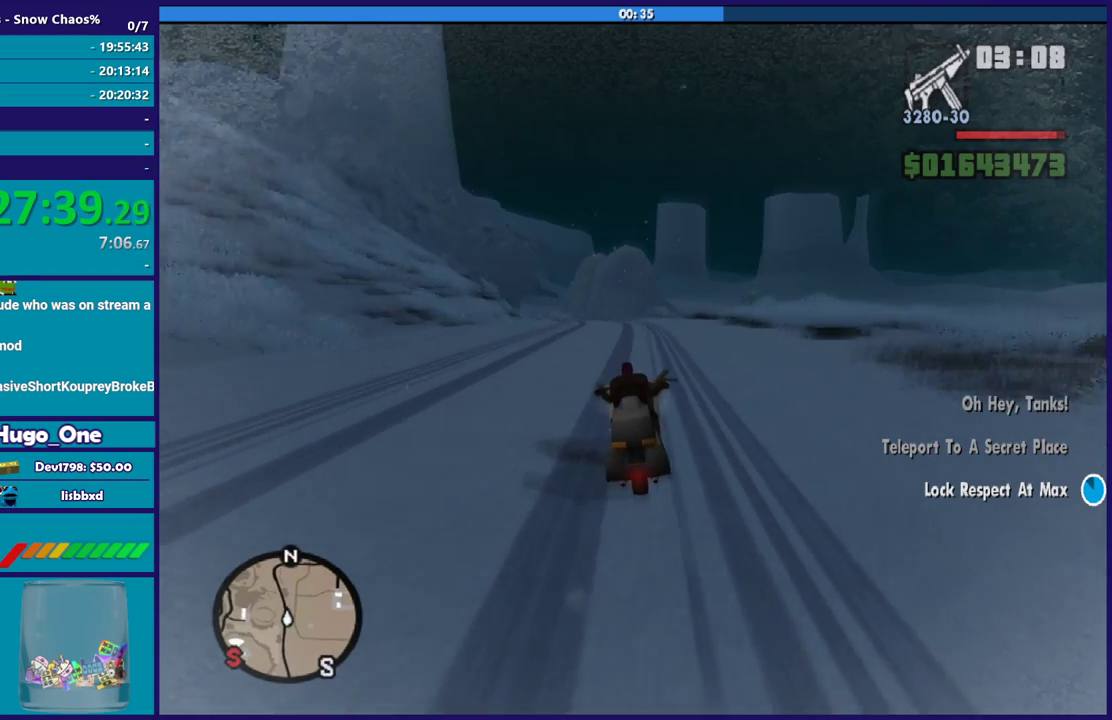
{"buttons": ["R2"], "left_stick": "left", "right_stick": "down-left", "events": [[133, "left_stick", "center"], [234, "left_stick", "up"], [400, "left_stick", "left"]]}
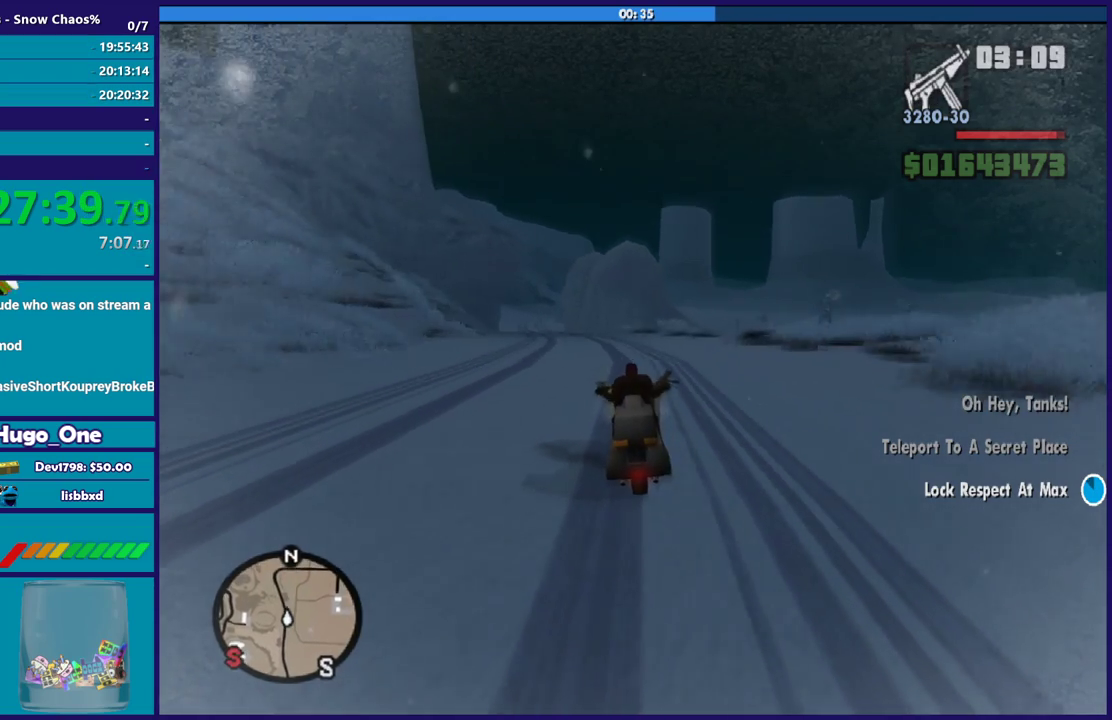
{"buttons": [], "left_stick": "left", "right_stick": "down-left", "events": [[134, "R2", "up"], [267, "right_stick", "center"], [368, "right_stick", "down-left"]]}
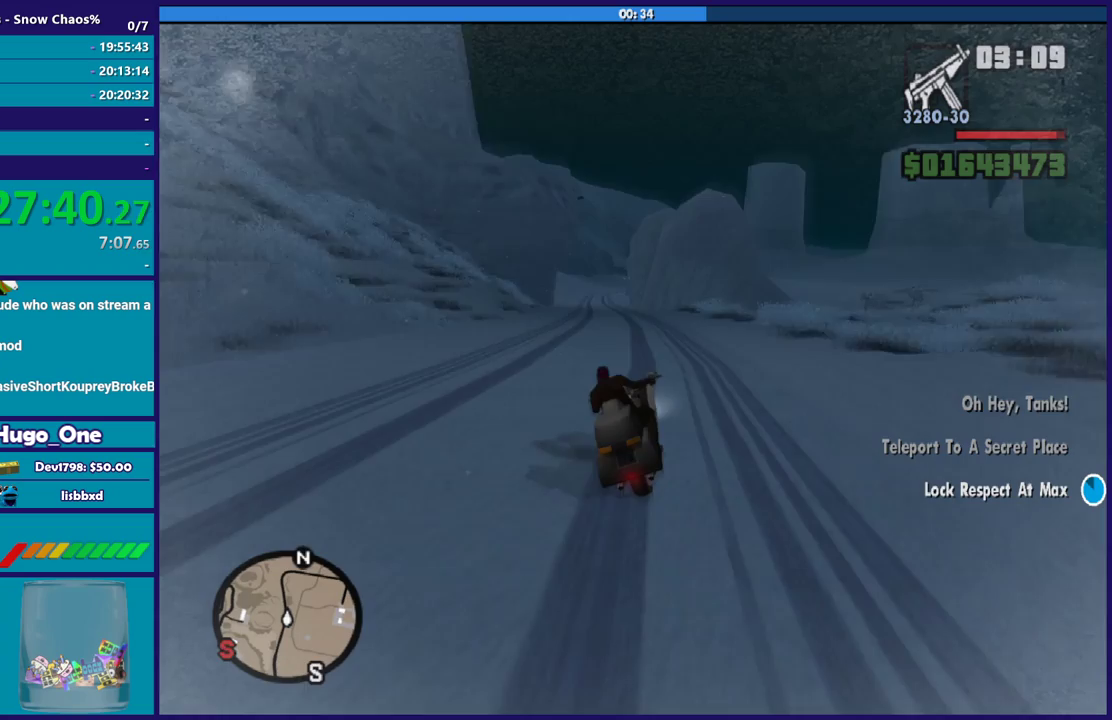
{"buttons": ["R2"], "left_stick": "up-left", "right_stick": "center", "events": [[33, "right_stick", "center"], [67, "R2", "down"], [67, "left_stick", "center"], [167, "left_stick", "up-left"], [267, "R2", "up"], [334, "R2", "down"]]}
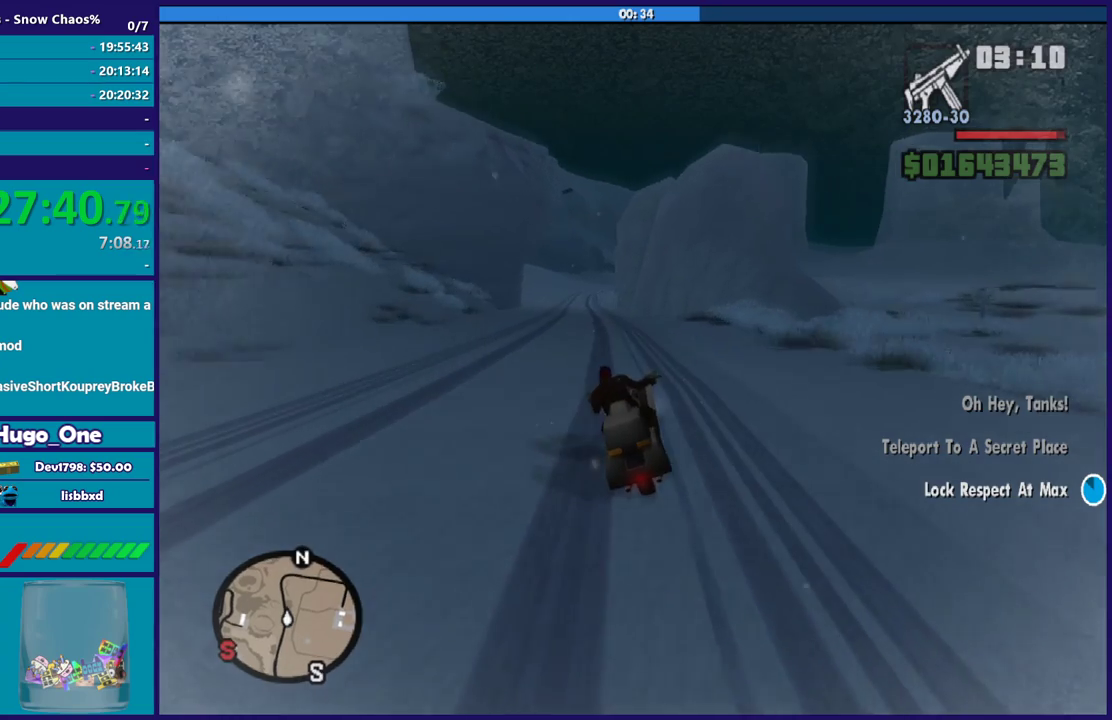
{"buttons": ["R2"], "left_stick": "center", "right_stick": "center", "events": [[33, "R2", "up"], [100, "R2", "down"], [333, "R2", "up"], [433, "R2", "down"], [500, "left_stick", "center"]]}
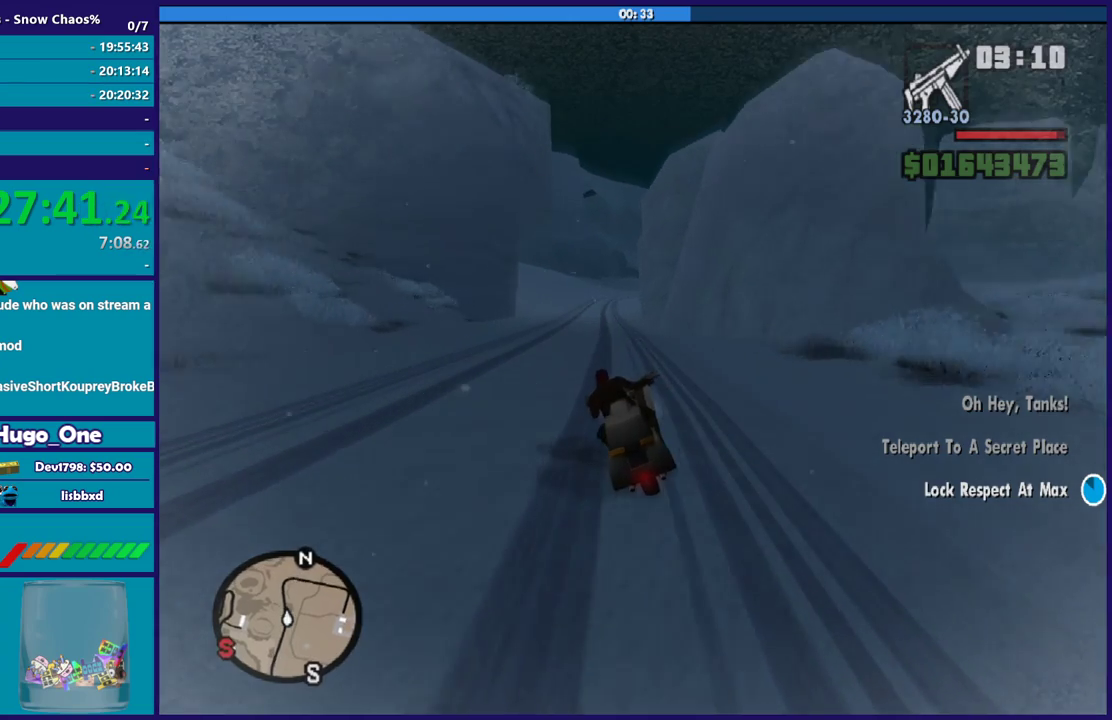
{"buttons": ["R2"], "left_stick": "right", "right_stick": "center", "events": [[133, "R2", "up"], [133, "left_stick", "up-left"], [200, "R2", "down"], [267, "left_stick", "center"], [334, "left_stick", "up"], [367, "R2", "up"], [434, "R2", "down"], [500, "left_stick", "right"]]}
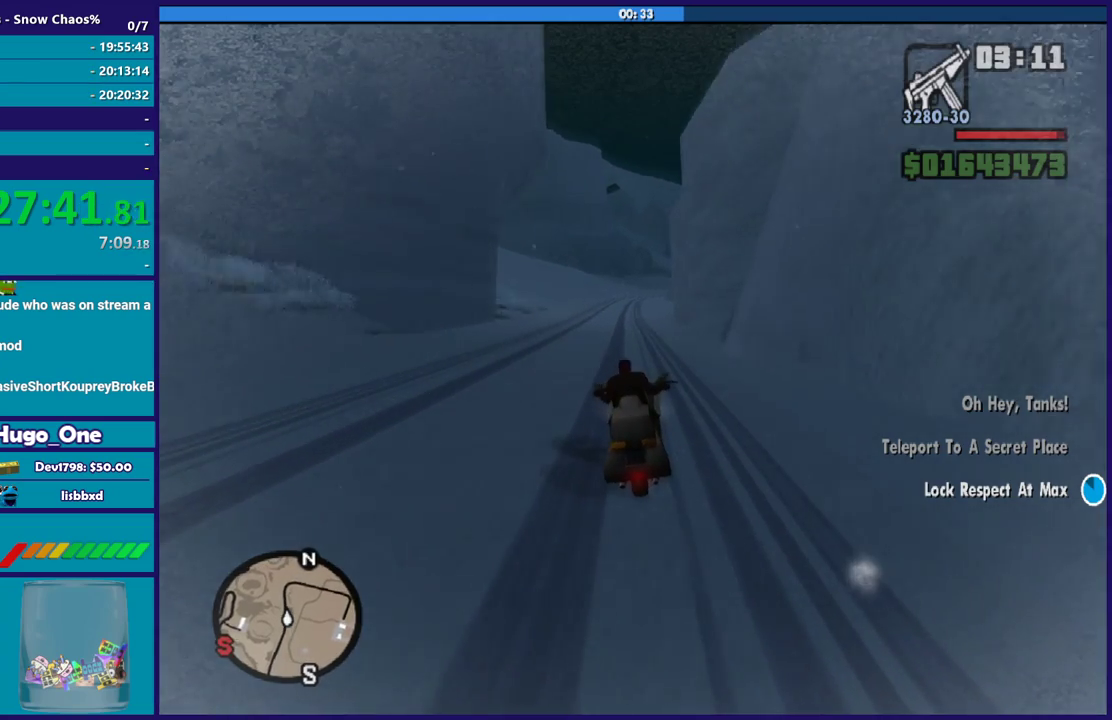
{"buttons": ["R2"], "left_stick": "up-left", "right_stick": "center", "events": [[67, "R2", "up"], [67, "left_stick", "up"], [134, "R2", "down"], [234, "left_stick", "center"], [334, "R2", "up"], [401, "R2", "down"], [401, "left_stick", "up-left"]]}
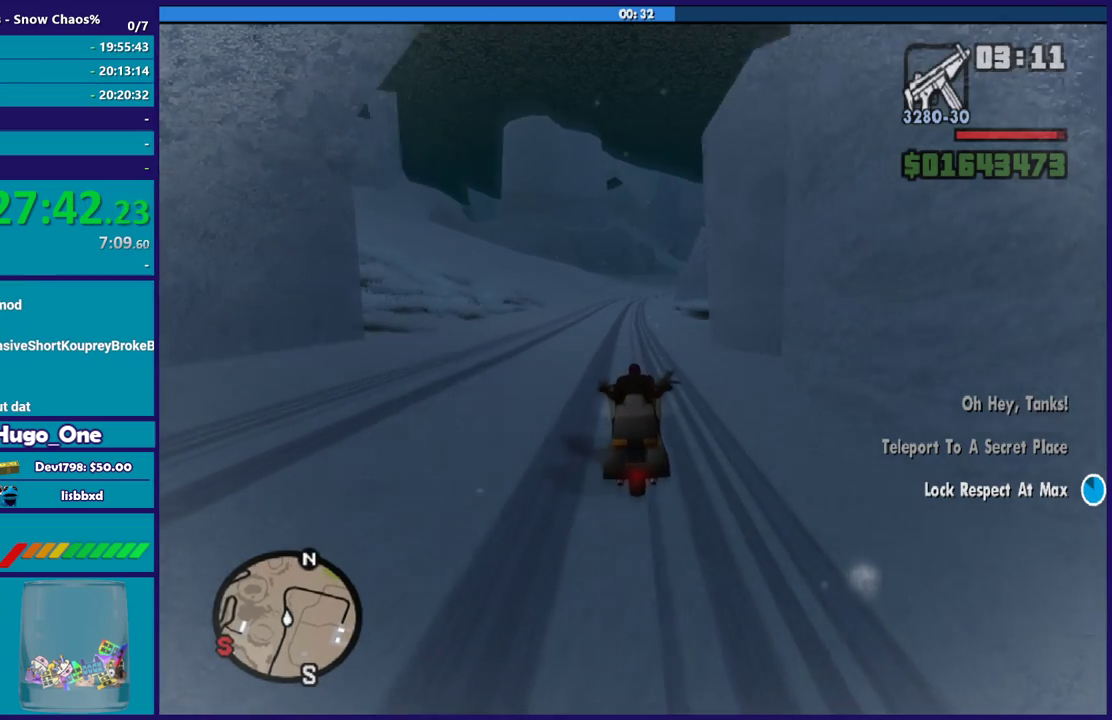
{"buttons": ["R2"], "left_stick": "up-left", "right_stick": "center", "events": [[33, "left_stick", "center"], [67, "R2", "up"], [133, "R2", "down"], [133, "left_stick", "up"], [267, "R2", "up"], [300, "left_stick", "center"], [367, "R2", "down"], [367, "left_stick", "up-left"]]}
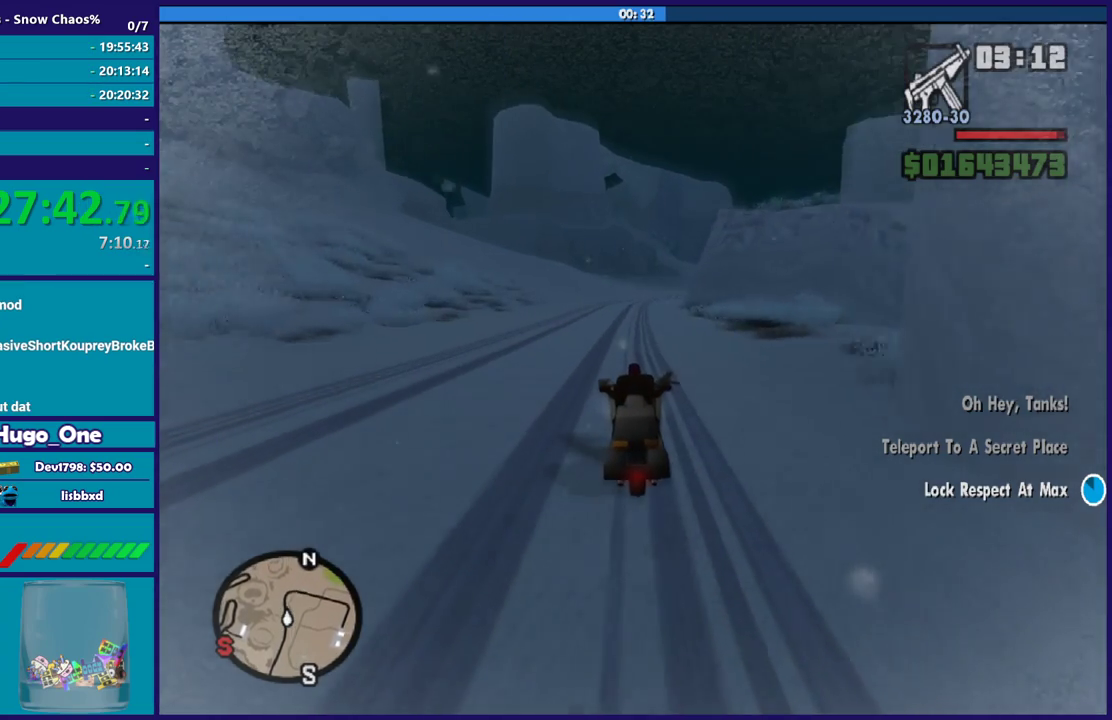
{"buttons": ["R2"], "left_stick": "up", "right_stick": "center", "events": [[33, "left_stick", "center"], [100, "R2", "up"], [100, "left_stick", "up-left"], [166, "R2", "down"], [266, "left_stick", "center"], [333, "R2", "up"], [333, "right_stick", "down"], [367, "left_stick", "up-left"], [400, "R2", "down"], [400, "right_stick", "center"], [467, "left_stick", "up"]]}